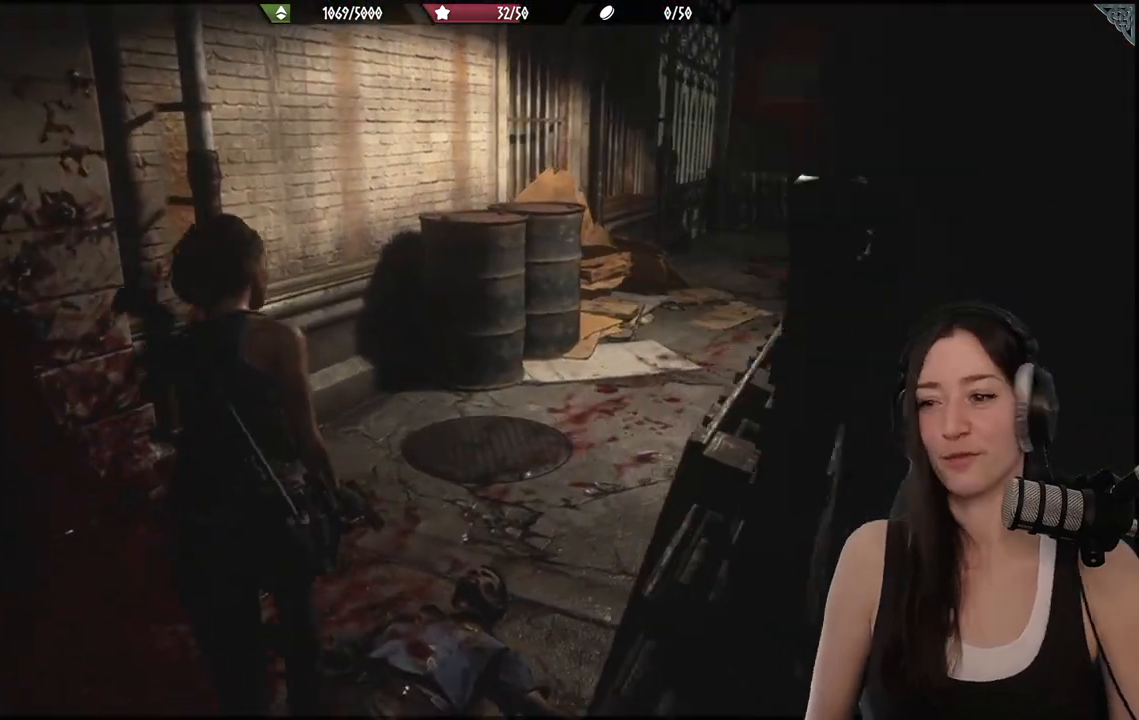
Gameplay with a controller (Xbox layout); each line is a JSON object with the inputs held at the frame after it (dt_ms = milliseconds from this image to that frame). "events" lists button and stick changes between this image and that frame as [ms after this image, input, new state], when the widget could be followed in between.
{"dt_ms": 500, "buttons": [], "left_stick": "up-right", "right_stick": "right", "events": [[167, "left_stick", "up-right"], [317, "right_stick", "right"]]}
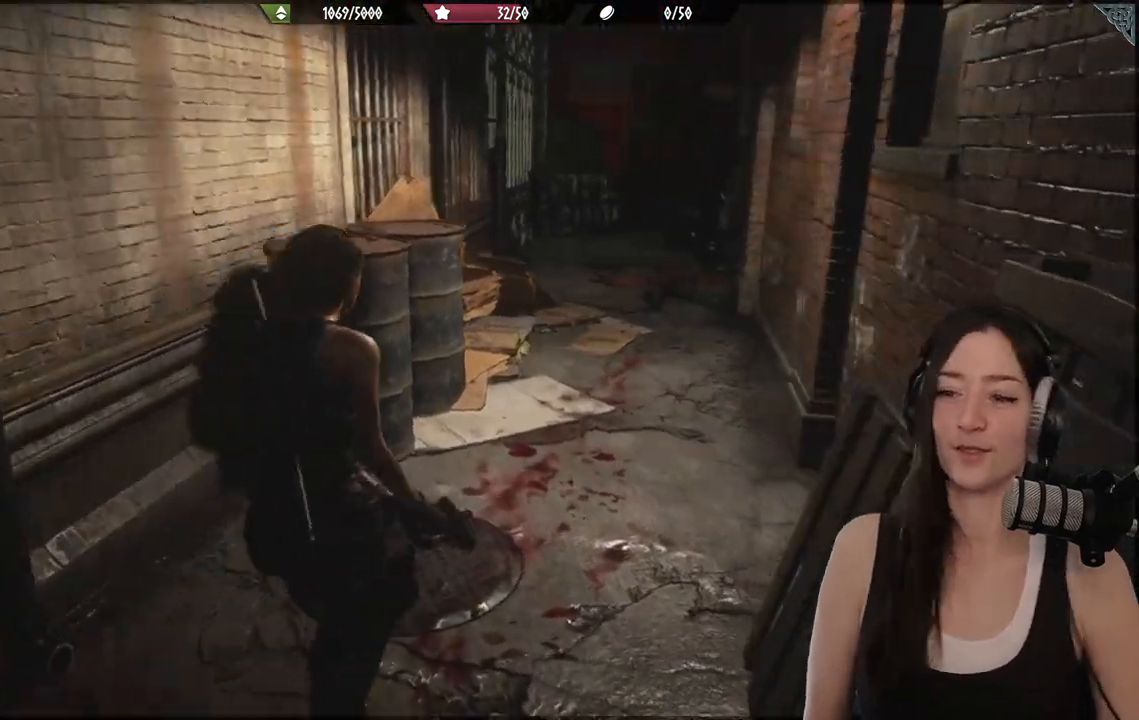
{"dt_ms": 500, "buttons": [], "left_stick": "up-right", "right_stick": "center", "events": [[200, "right_stick", "center"]]}
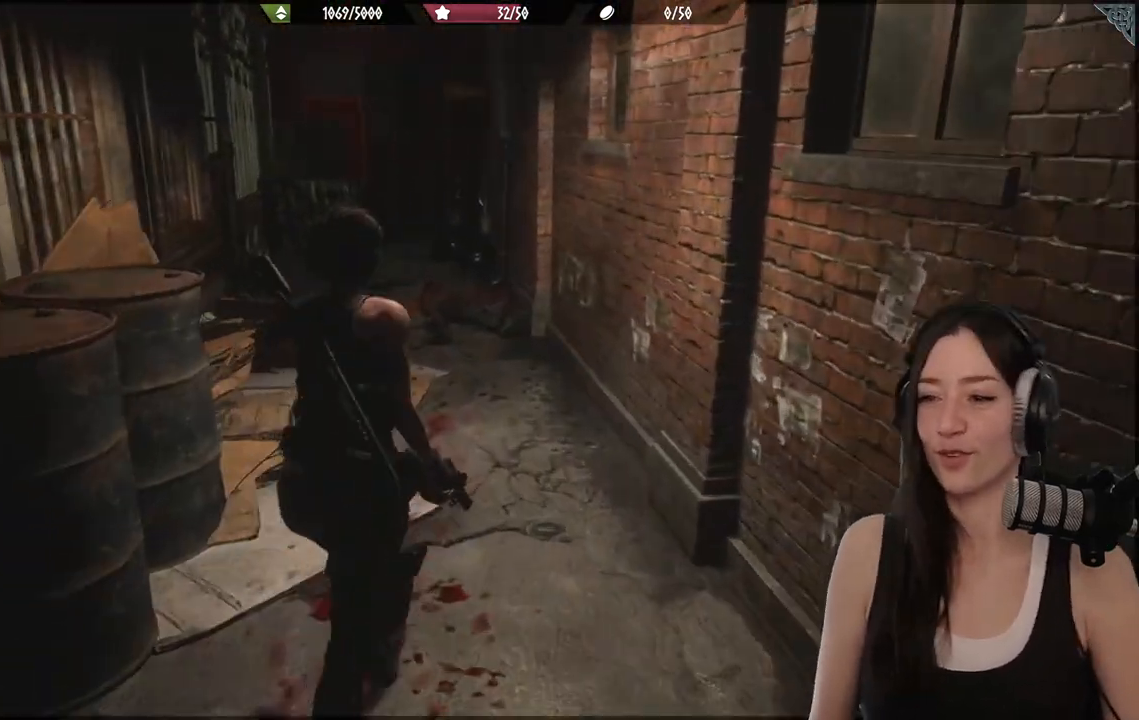
{"dt_ms": 500, "buttons": [], "left_stick": "up", "right_stick": "center", "events": [[17, "left_stick", "up"], [100, "right_stick", "left"], [283, "right_stick", "center"]]}
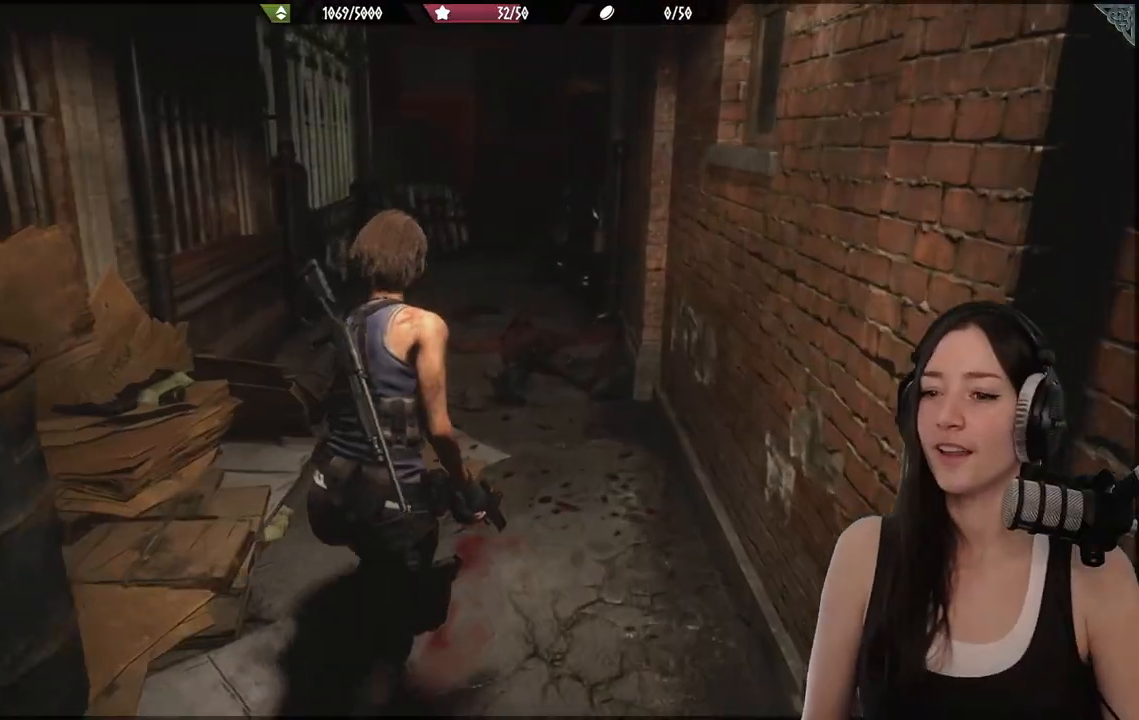
{"dt_ms": 500, "buttons": [], "left_stick": "up", "right_stick": "up-left", "events": [[317, "right_stick", "up-left"]]}
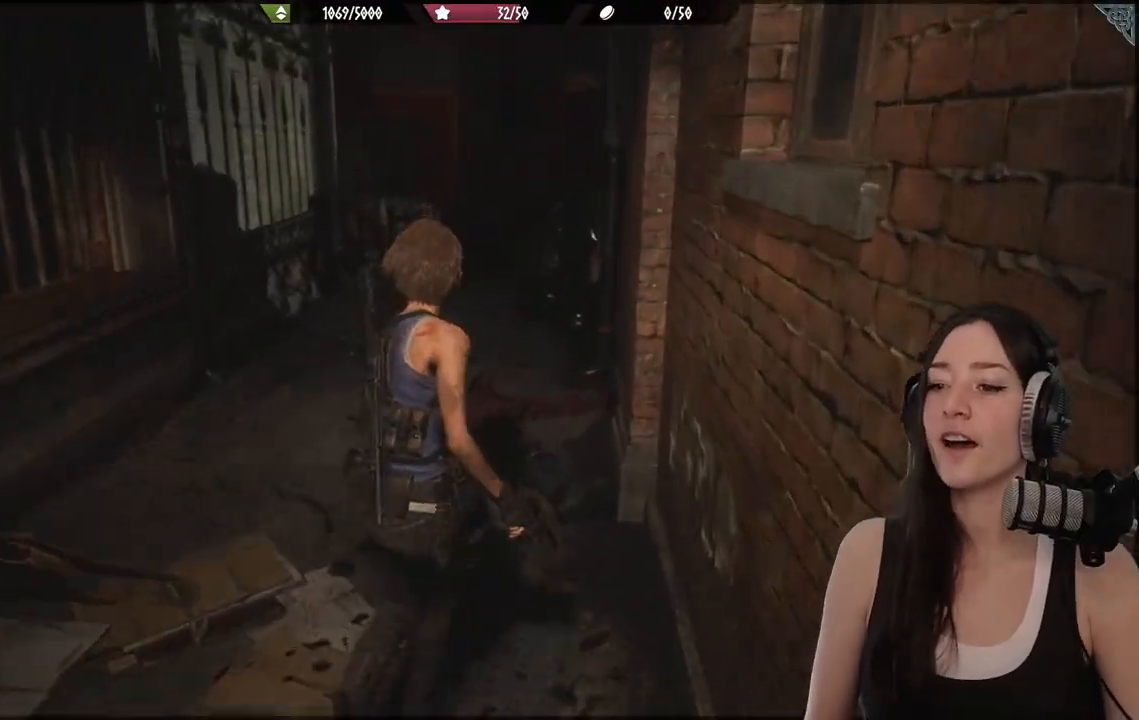
{"dt_ms": 500, "buttons": [], "left_stick": "up", "right_stick": "center", "events": [[67, "right_stick", "center"]]}
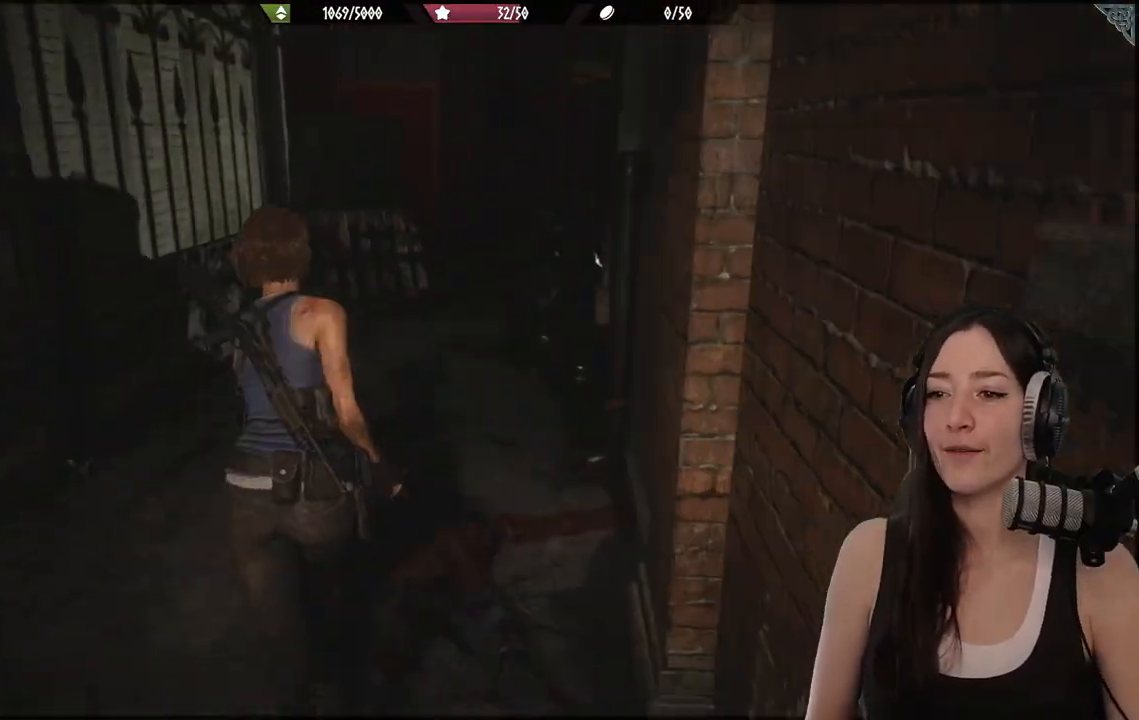
{"dt_ms": 500, "buttons": [], "left_stick": "up", "right_stick": "center"}
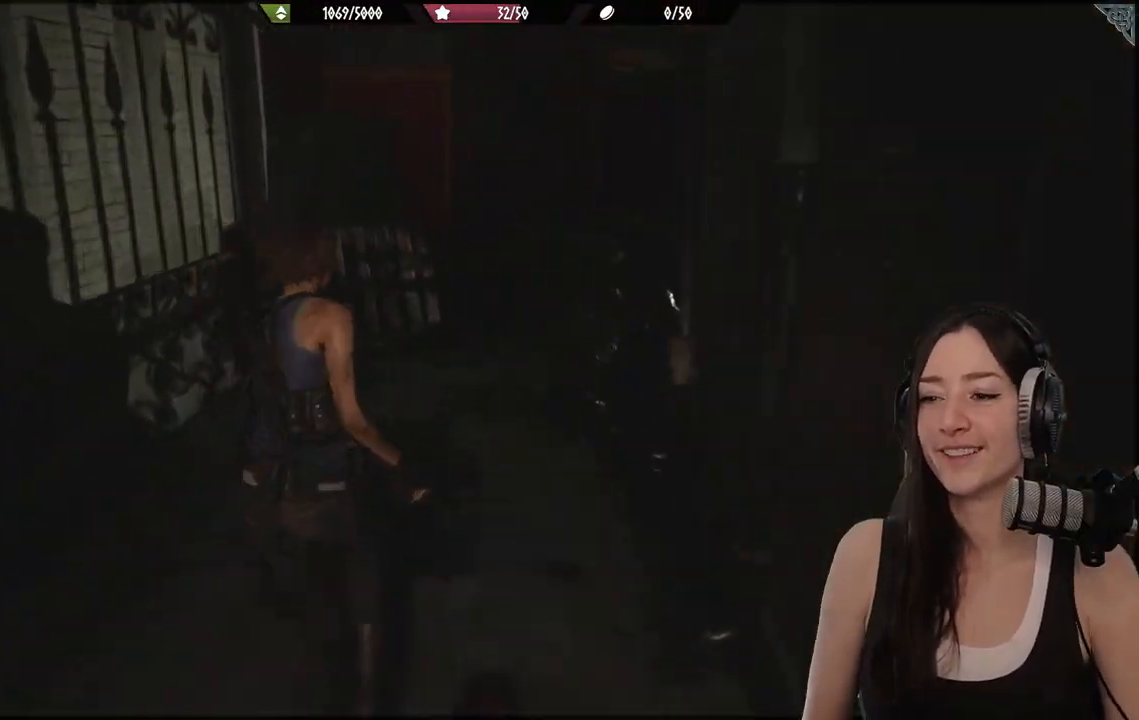
{"dt_ms": 500, "buttons": [], "left_stick": "up", "right_stick": "center", "events": [[33, "right_stick", "right"], [267, "right_stick", "center"]]}
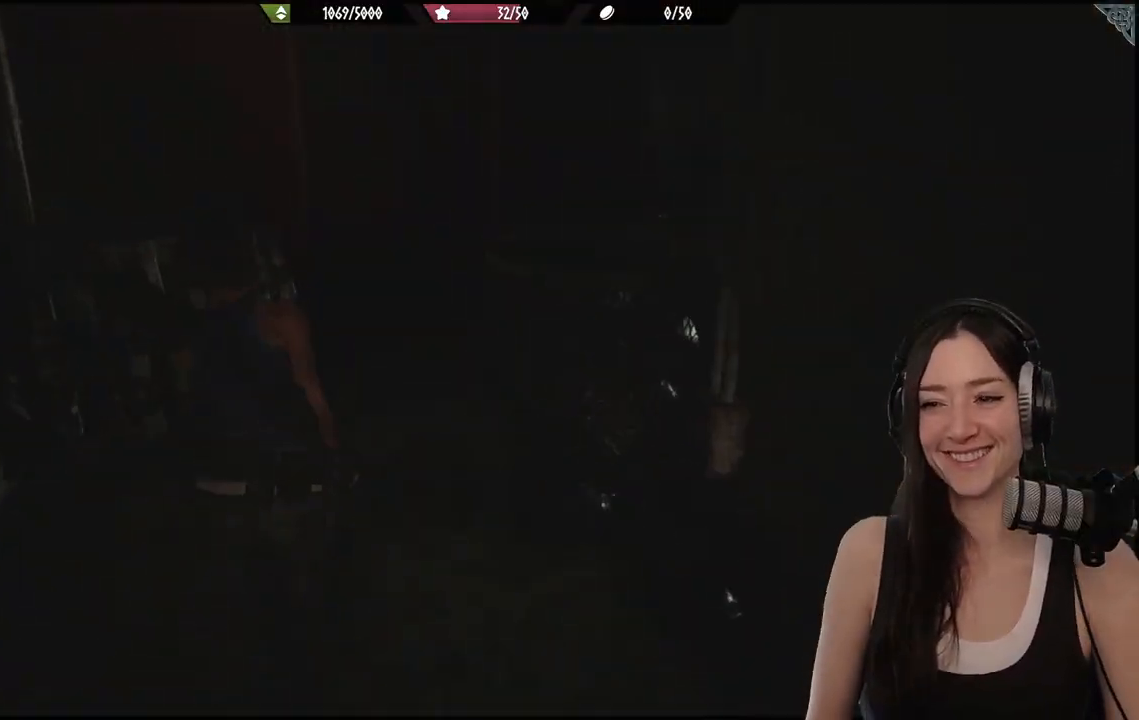
{"dt_ms": 500, "buttons": [], "left_stick": "up", "right_stick": "up-right", "events": [[83, "right_stick", "right"], [483, "right_stick", "up-right"]]}
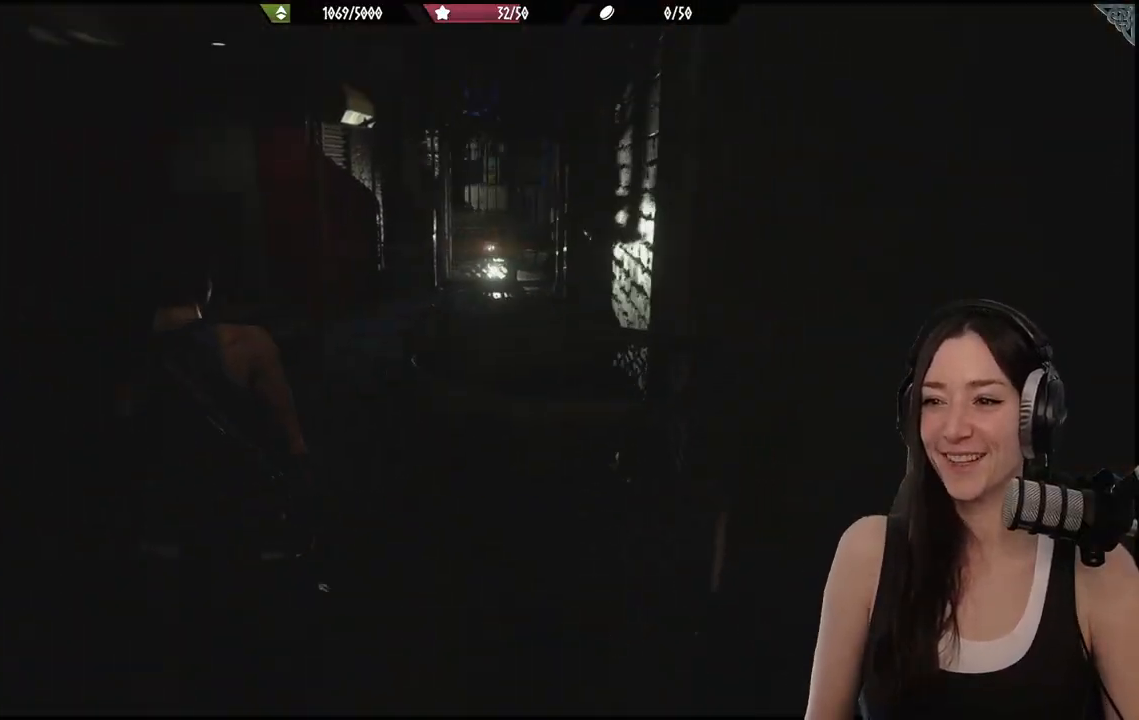
{"dt_ms": 500, "buttons": [], "left_stick": "up", "right_stick": "down-left", "events": [[167, "right_stick", "center"], [467, "right_stick", "down-left"]]}
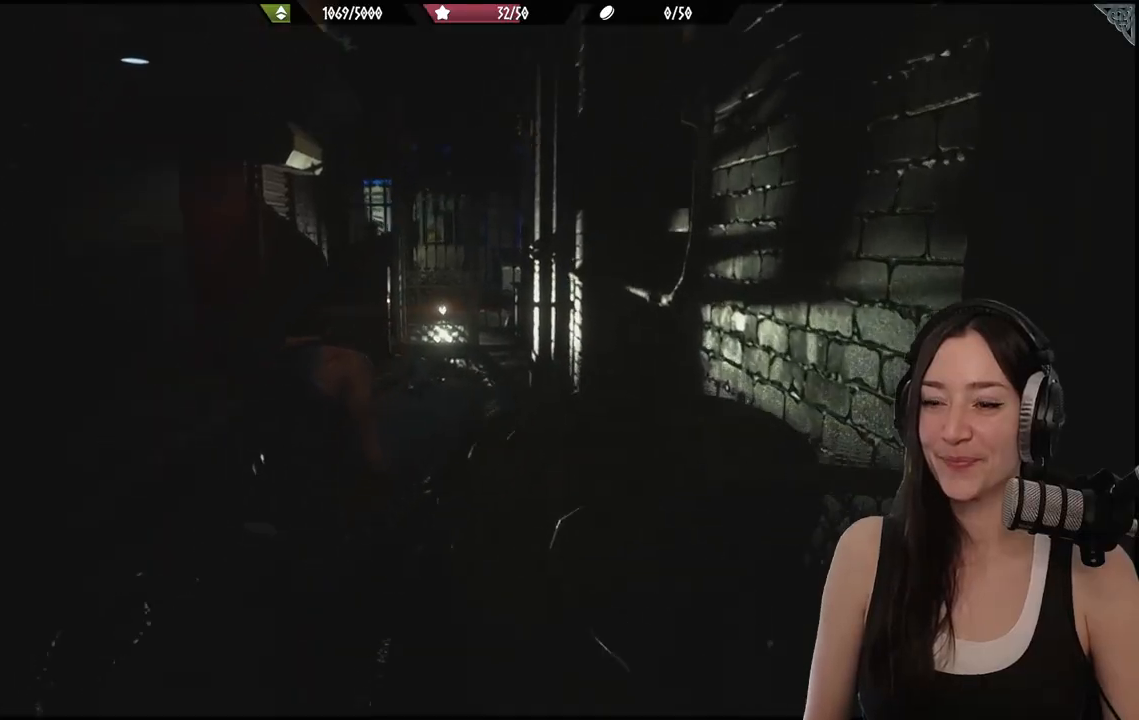
{"dt_ms": 500, "buttons": [], "left_stick": "up", "right_stick": "center", "events": [[67, "right_stick", "center"]]}
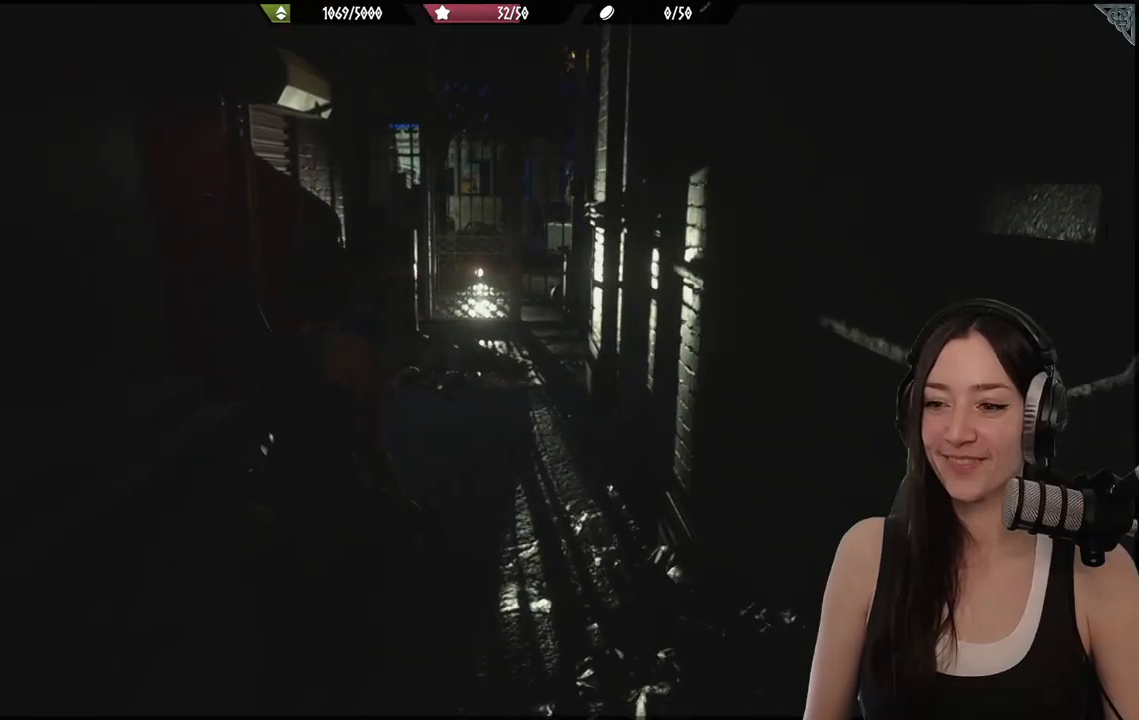
{"dt_ms": 500, "buttons": [], "left_stick": "up", "right_stick": "center", "events": []}
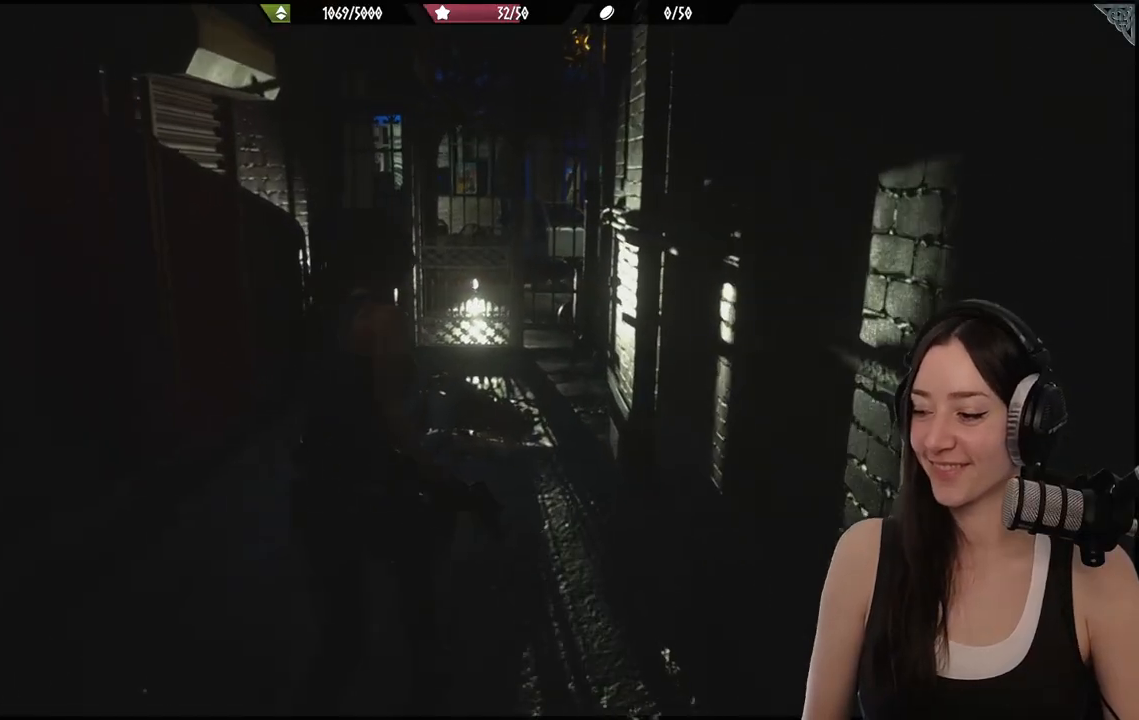
{"dt_ms": 500, "buttons": [], "left_stick": "up", "right_stick": "center", "events": [[200, "right_stick", "down"], [317, "right_stick", "center"]]}
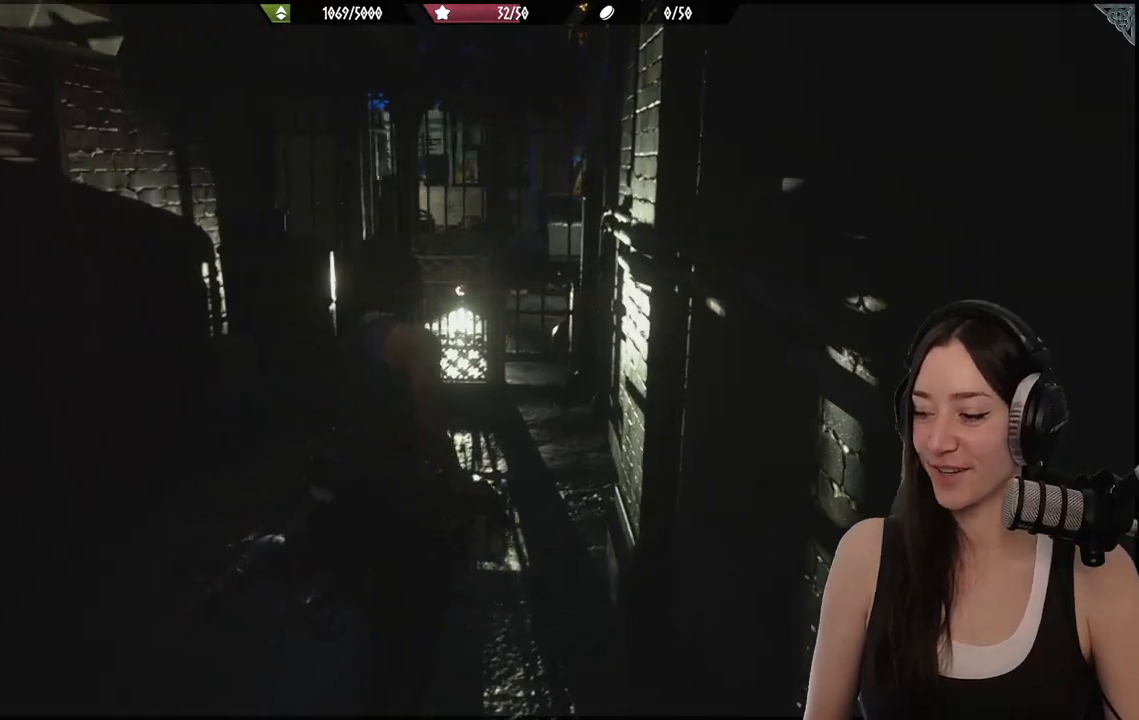
{"dt_ms": 500, "buttons": [], "left_stick": "up", "right_stick": "center", "events": []}
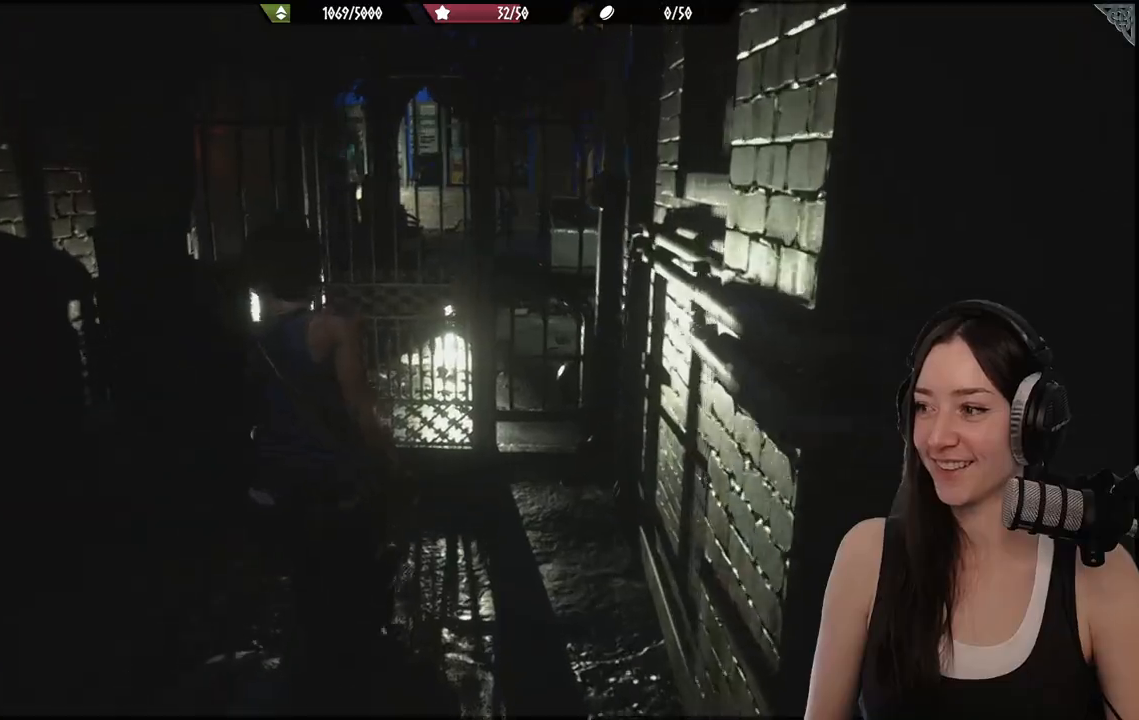
{"dt_ms": 500, "buttons": [], "left_stick": "up", "right_stick": "center", "events": []}
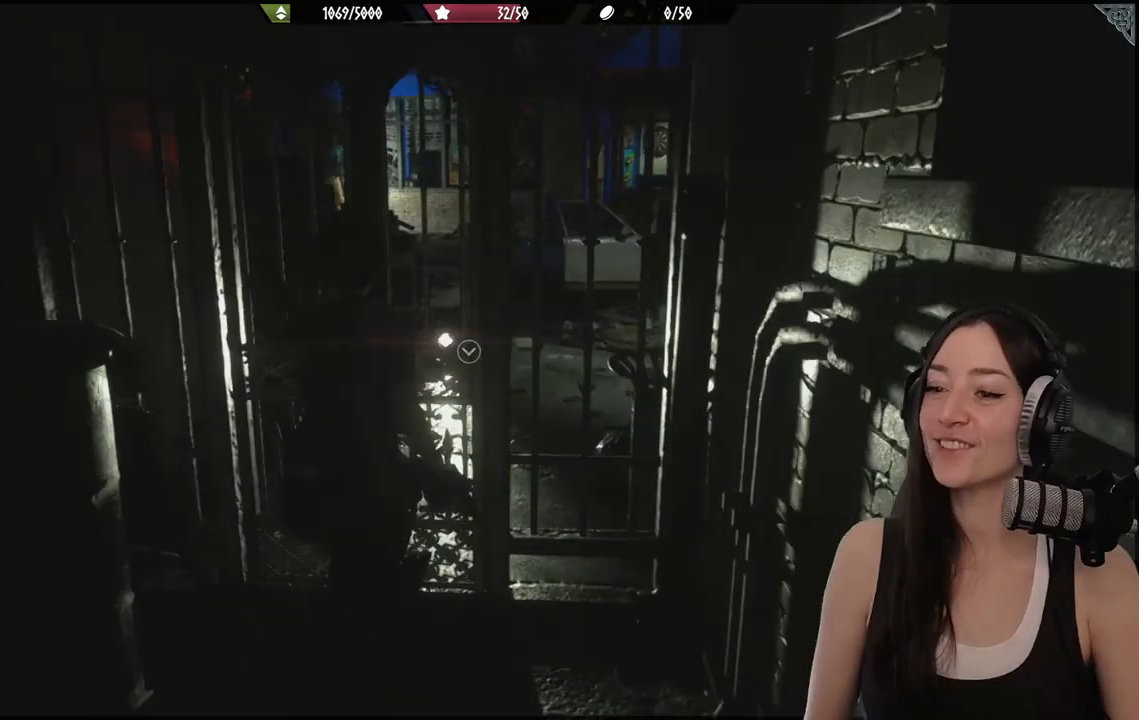
{"dt_ms": 500, "buttons": [], "left_stick": "up", "right_stick": "right", "events": [[367, "right_stick", "right"]]}
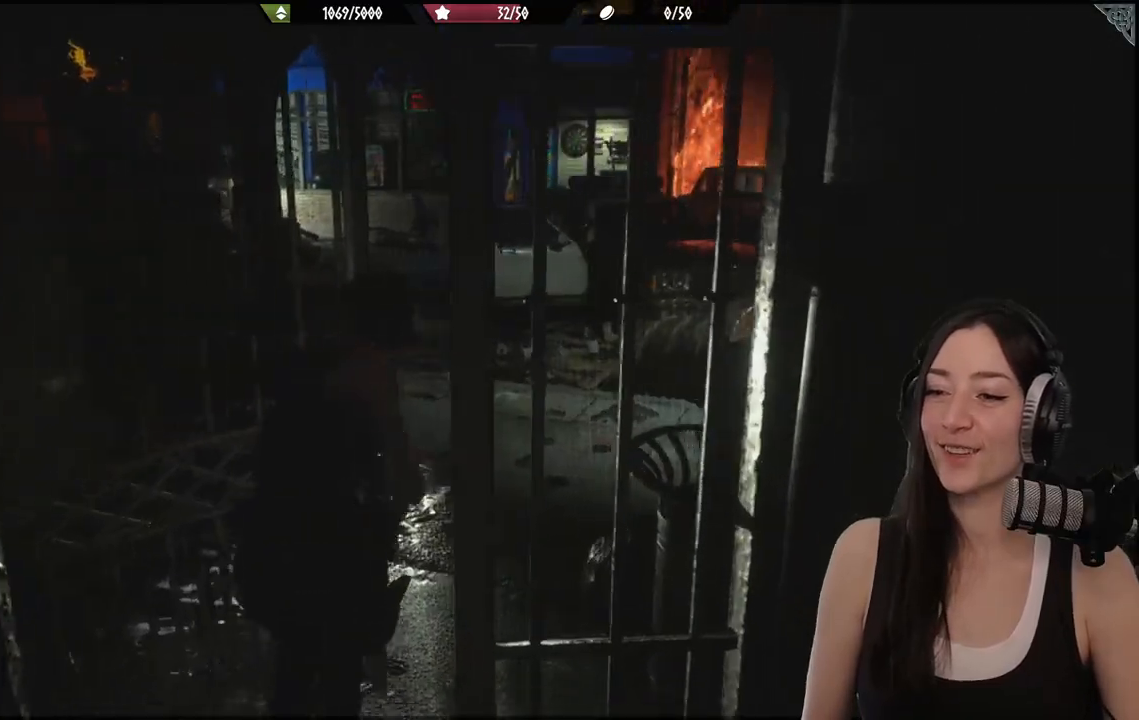
{"dt_ms": 500, "buttons": [], "left_stick": "up", "right_stick": "center", "events": [[100, "right_stick", "center"]]}
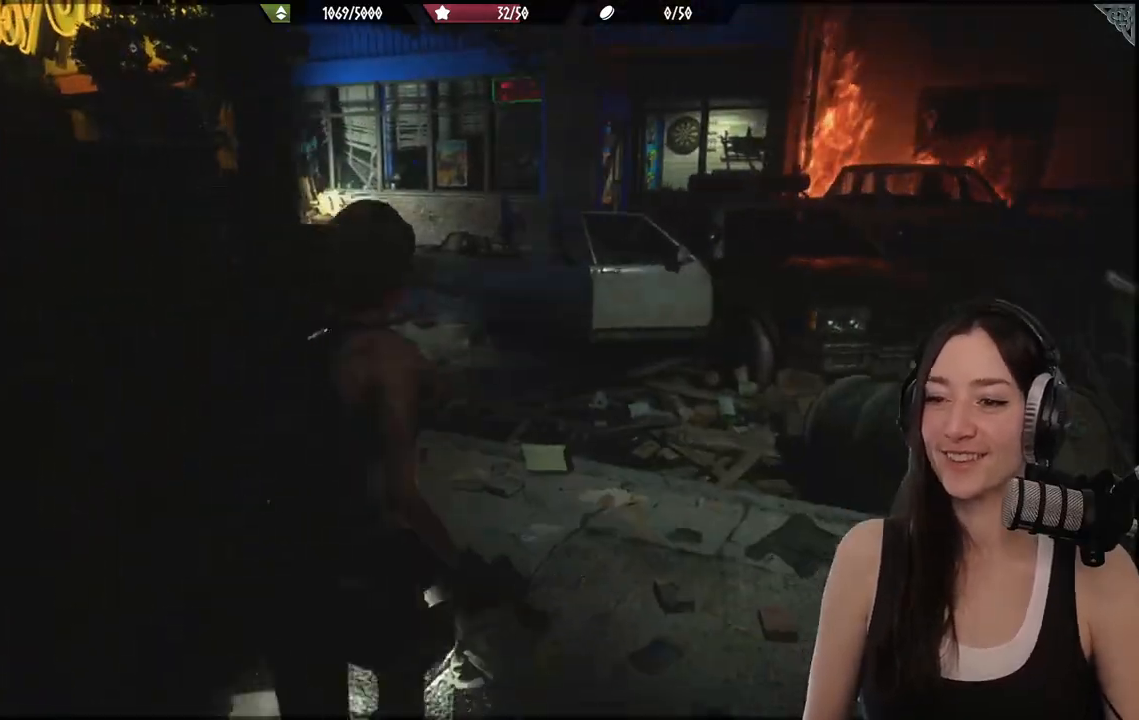
{"dt_ms": 500, "buttons": [], "left_stick": "up", "right_stick": "center", "events": []}
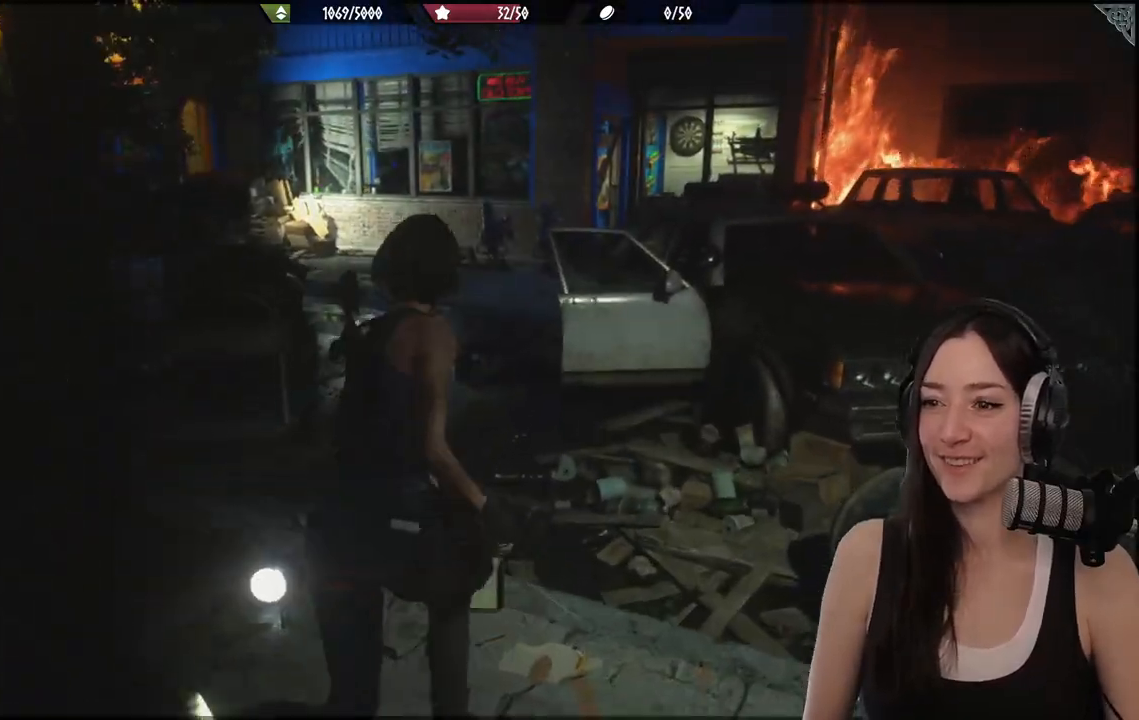
{"dt_ms": 500, "buttons": [], "left_stick": "up", "right_stick": "center", "events": [[283, "right_stick", "left"], [483, "right_stick", "center"]]}
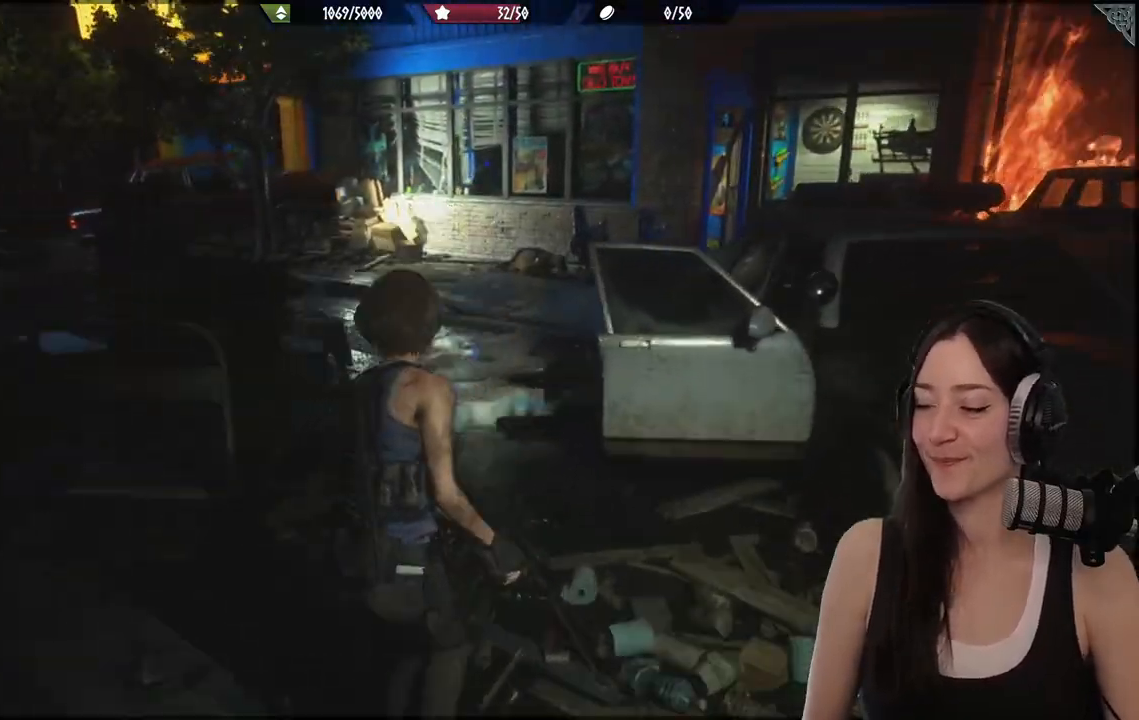
{"dt_ms": 500, "buttons": [], "left_stick": "up", "right_stick": "left", "events": [[283, "right_stick", "left"]]}
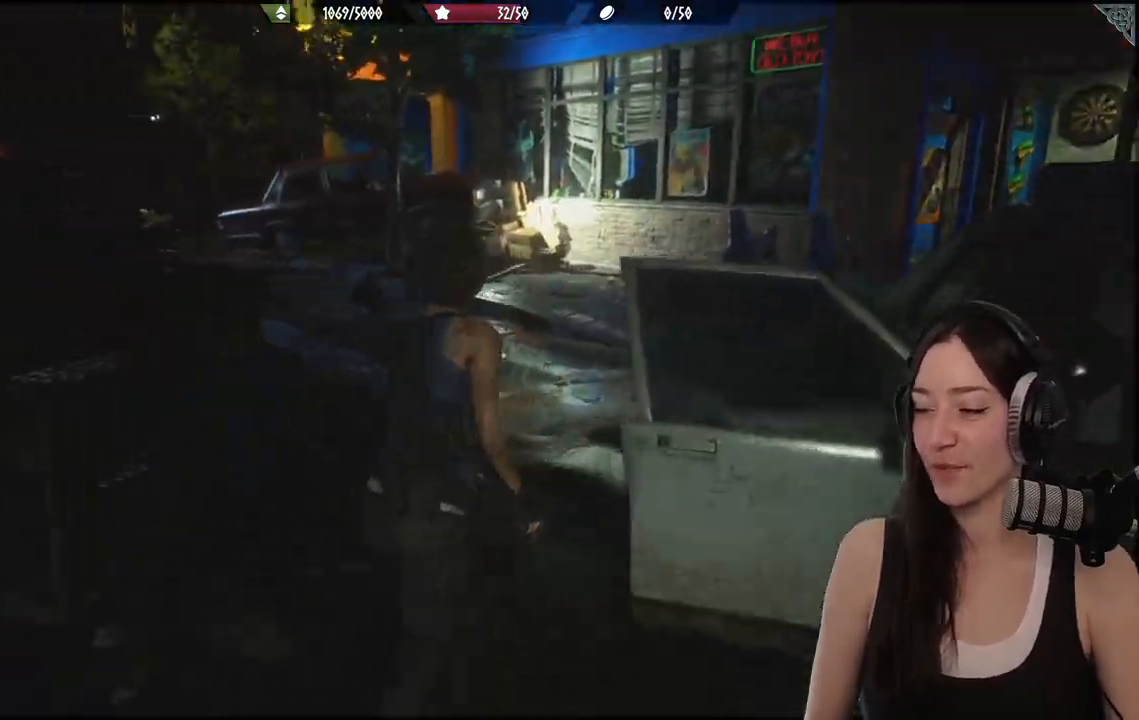
{"dt_ms": 500, "buttons": [], "left_stick": "up", "right_stick": "left", "events": [[117, "right_stick", "center"], [383, "right_stick", "left"]]}
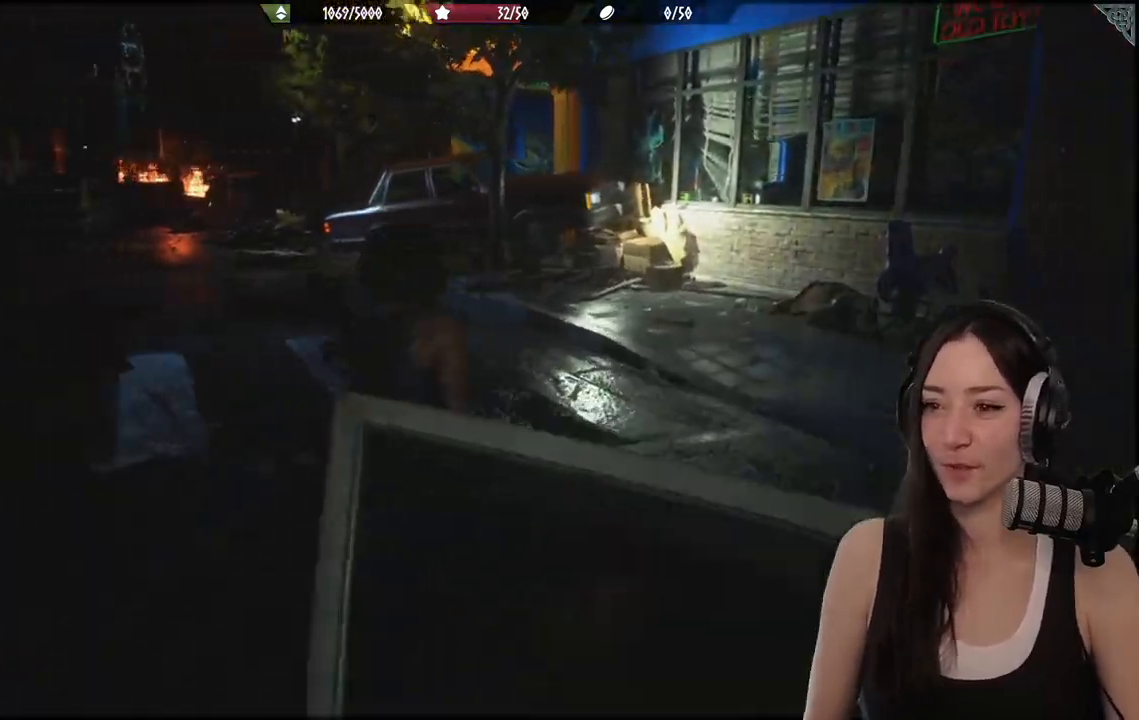
{"dt_ms": 1000, "buttons": [], "left_stick": "up", "right_stick": "center"}
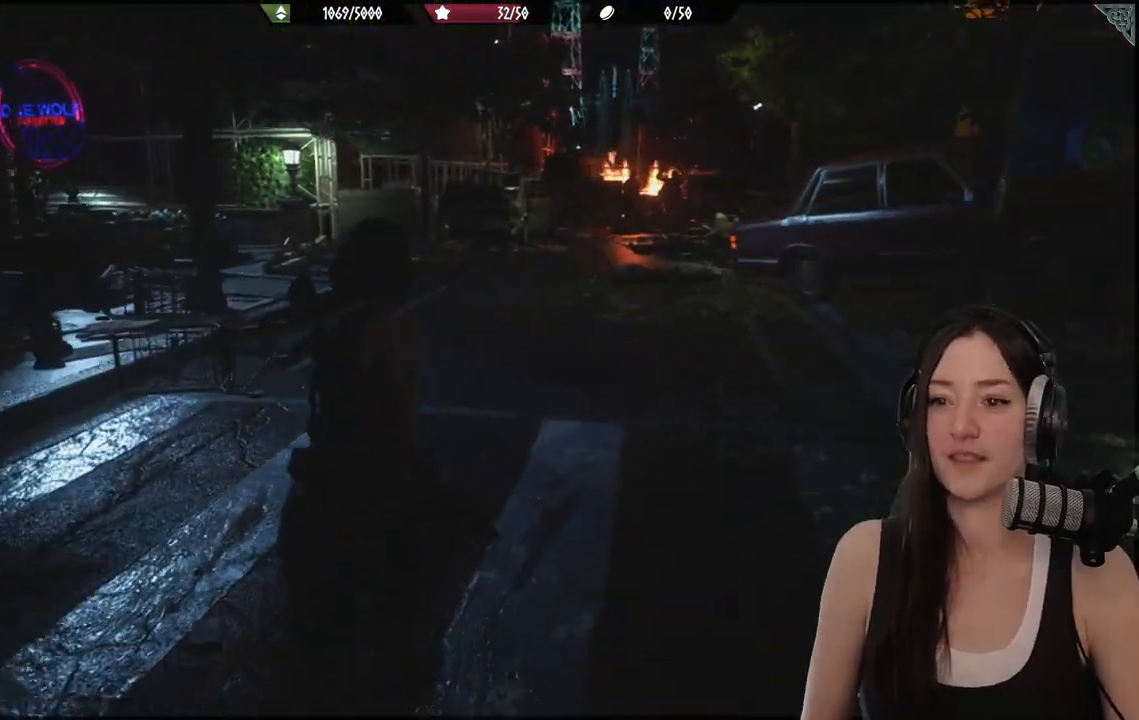
{"dt_ms": 500, "buttons": [], "left_stick": "up", "right_stick": "center", "events": [[200, "right_stick", "left"], [383, "right_stick", "center"]]}
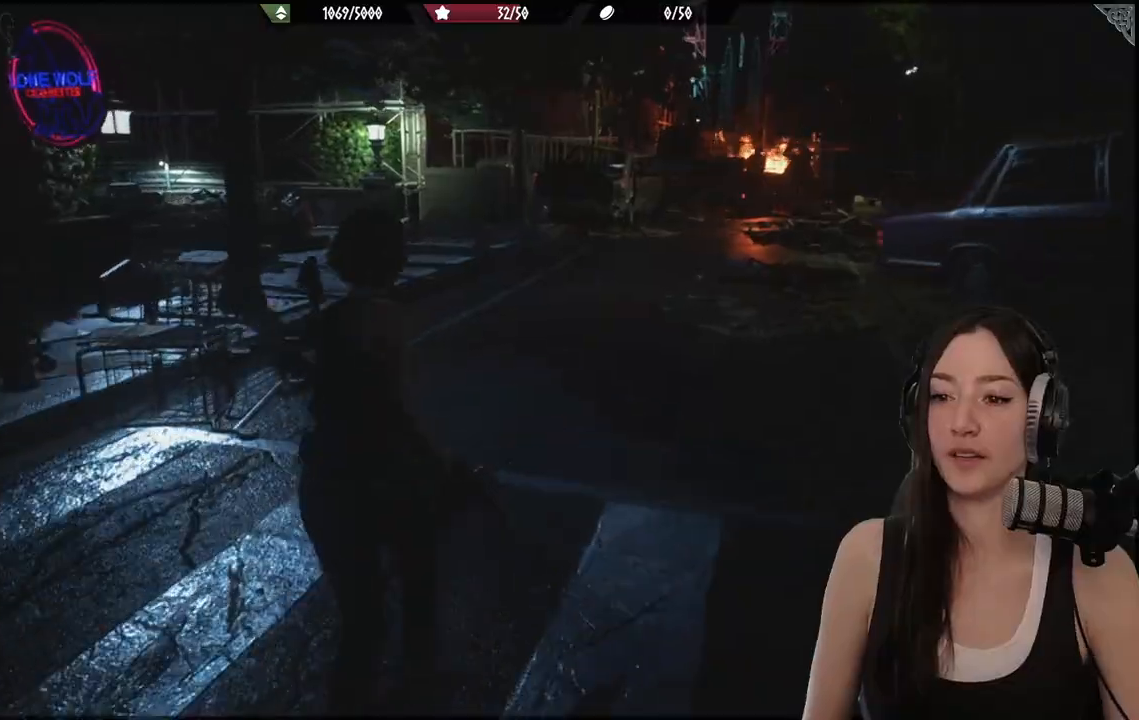
{"dt_ms": 500, "buttons": [], "left_stick": "up", "right_stick": "center"}
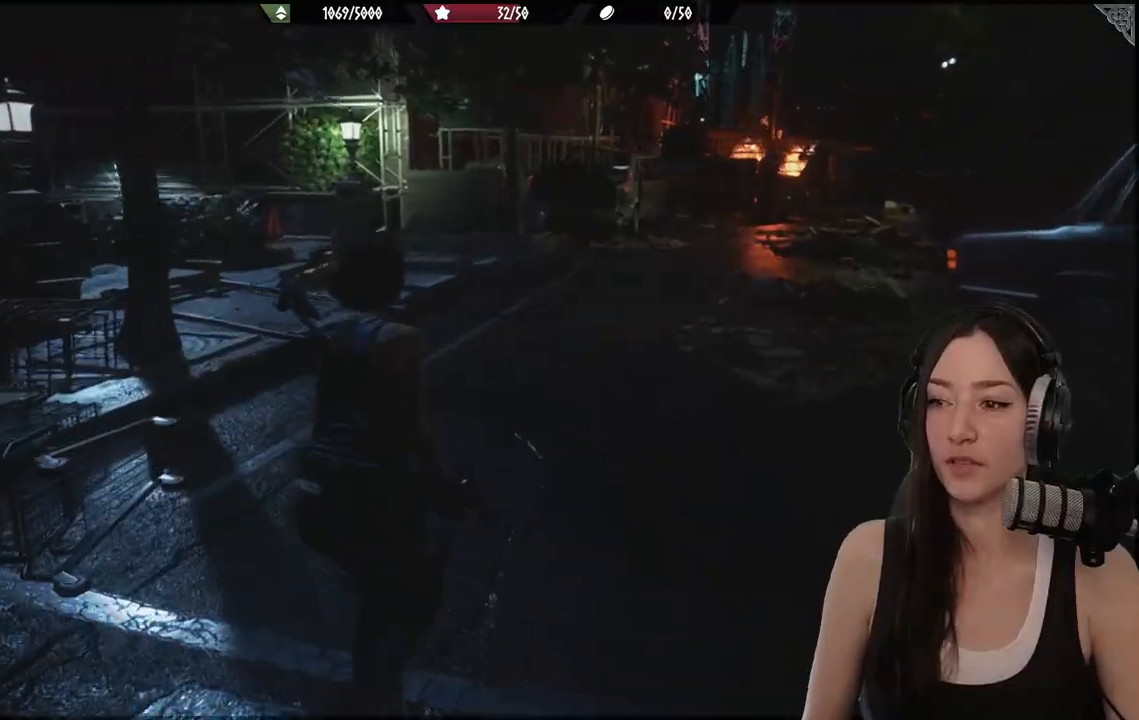
{"dt_ms": 500, "buttons": [], "left_stick": "up", "right_stick": "center", "events": [[100, "right_stick", "right"], [283, "right_stick", "center"]]}
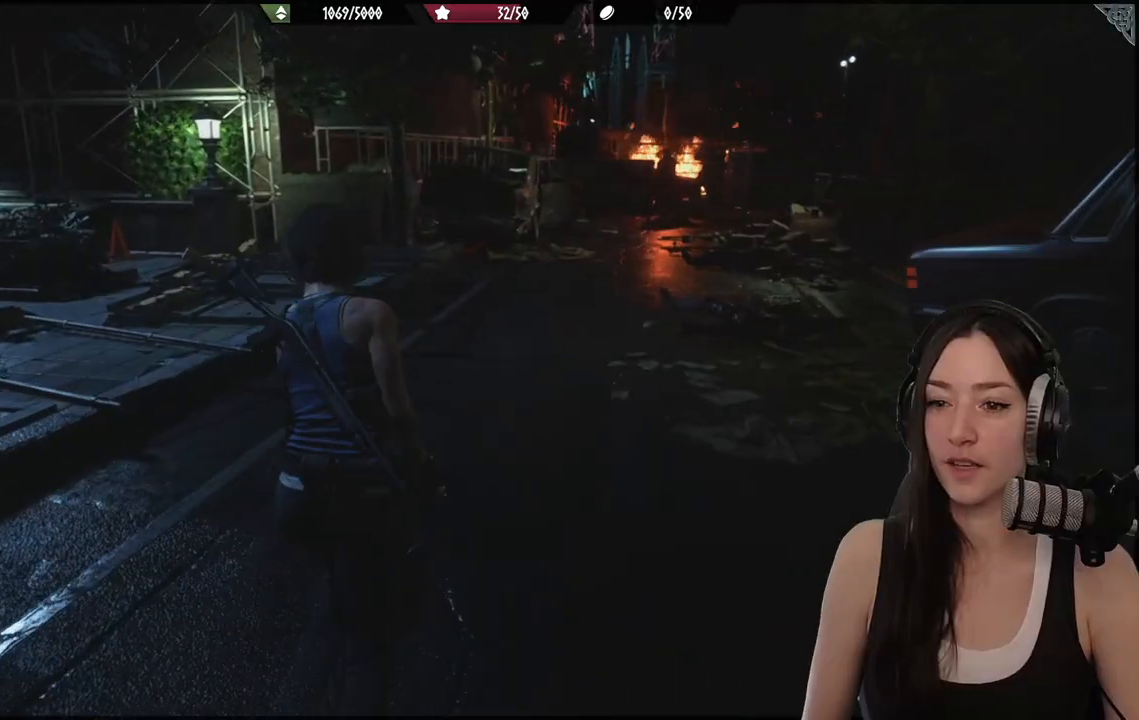
{"dt_ms": 500, "buttons": [], "left_stick": "up", "right_stick": "center", "events": [[250, "right_stick", "right"], [500, "right_stick", "center"]]}
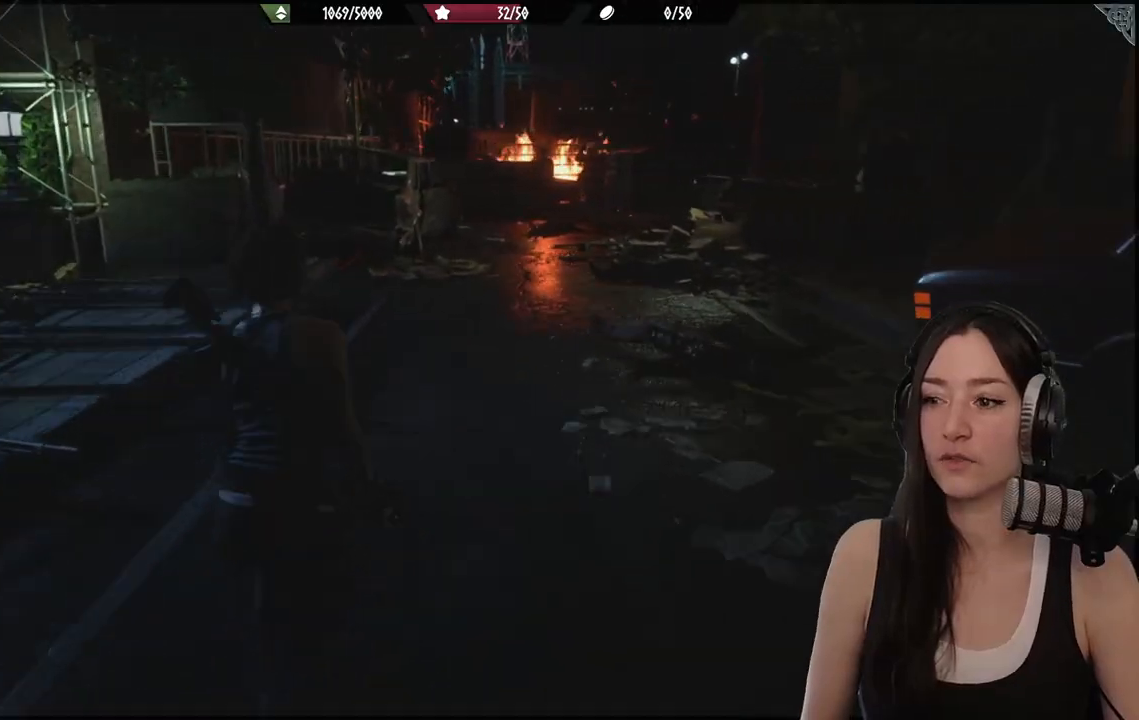
{"dt_ms": 500, "buttons": [], "left_stick": "up", "right_stick": "right", "events": [[483, "right_stick", "right"]]}
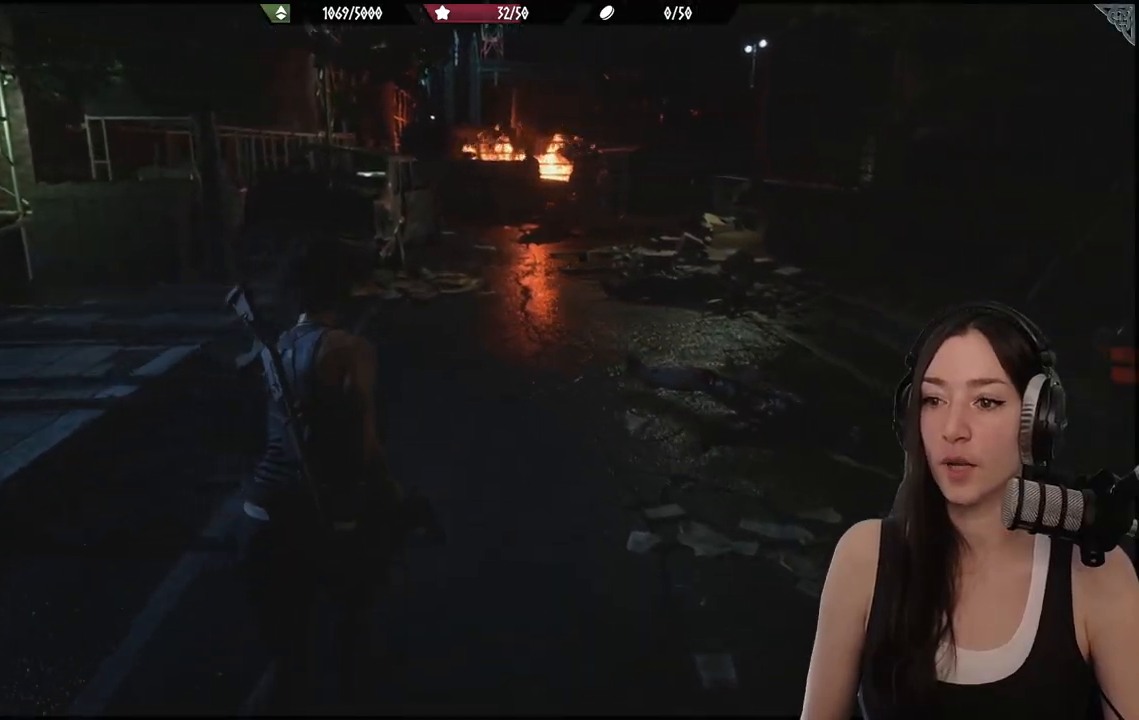
{"dt_ms": 500, "buttons": [], "left_stick": "up-left", "right_stick": "center", "events": [[333, "right_stick", "center"], [367, "left_stick", "up-left"]]}
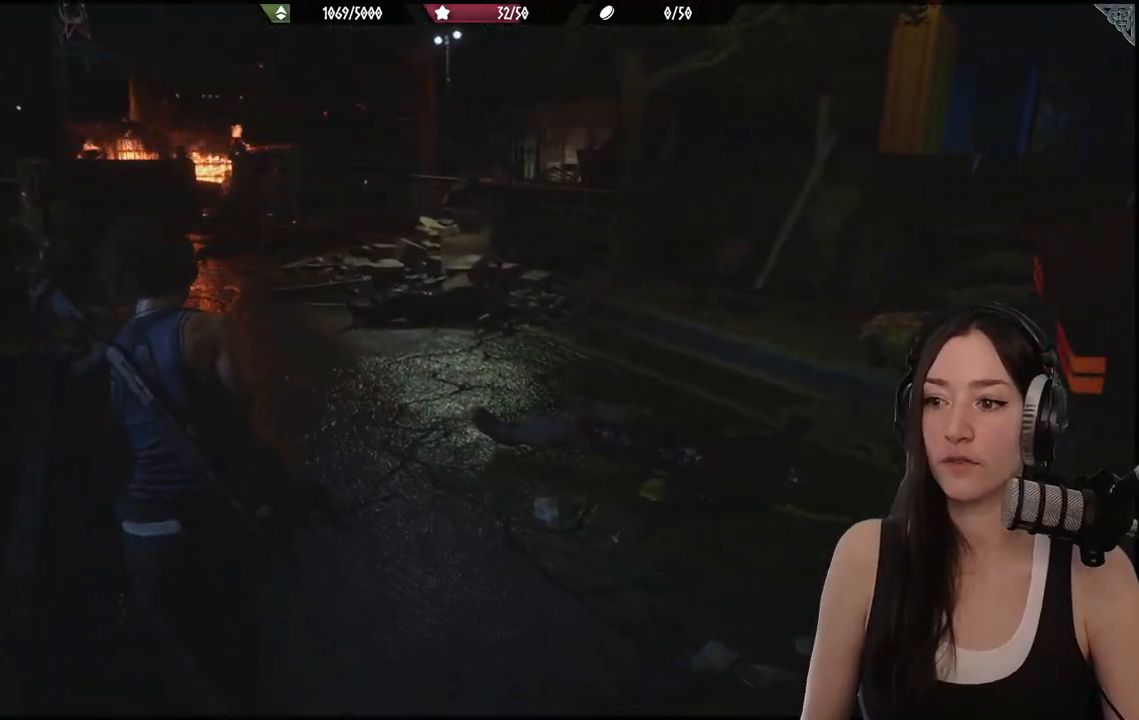
{"dt_ms": 500, "buttons": [], "left_stick": "center", "right_stick": "left", "events": [[117, "left_stick", "center"], [400, "right_stick", "left"]]}
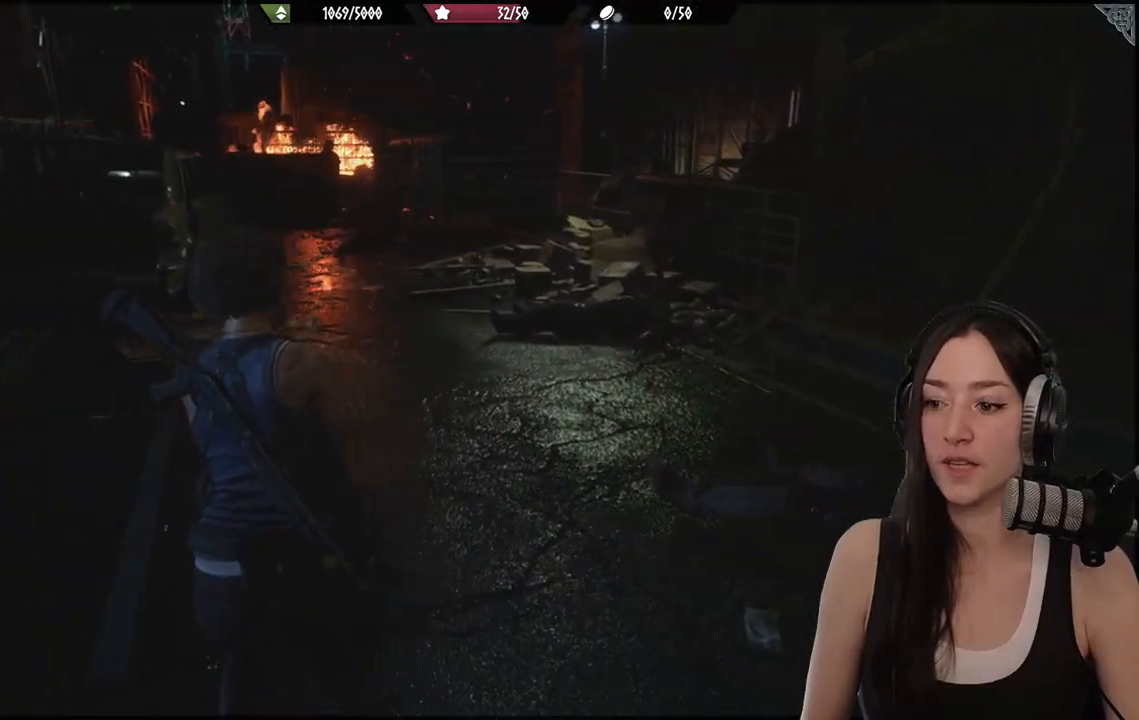
{"dt_ms": 500, "buttons": ["SELECT"], "left_stick": "center", "right_stick": "center", "events": [[150, "right_stick", "center"], [433, "SELECT", "down"]]}